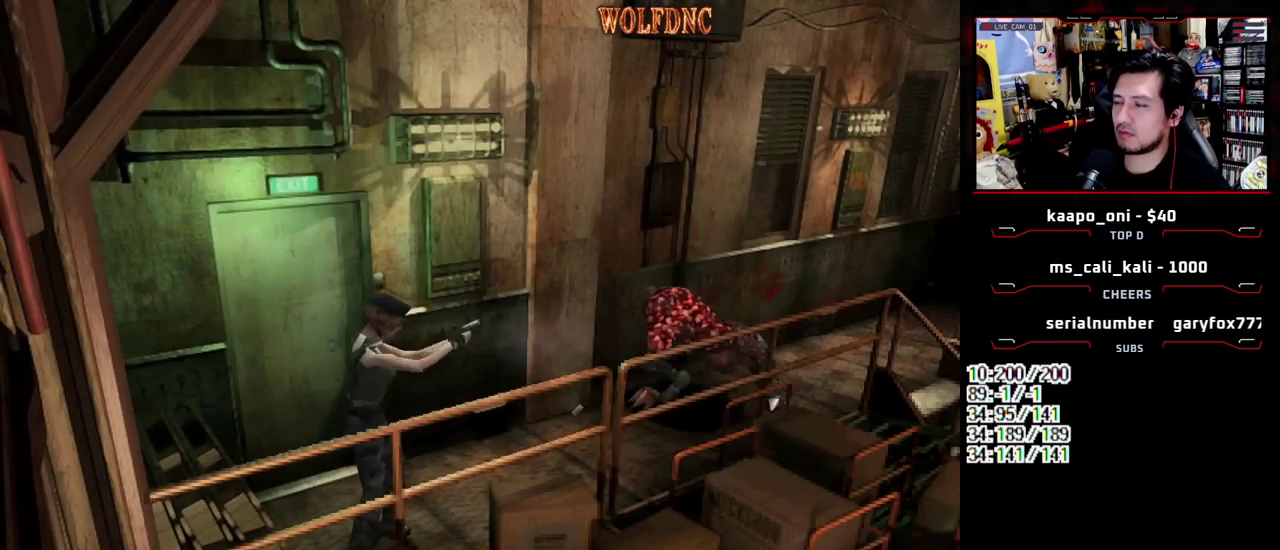
Gameplay with a controller (PlayStation layout); each line is a JSON object with the inputs held at the frame after it. "events" lists button and stick changes between this image and that frame as [ms after this image, input, new state], when the widget could be followed in between. Not read: L3 R3 SELECT.
{"buttons": ["CROSS"], "events": [[83, "R1", "up"], [217, "R1", "down"], [267, "R1", "up"], [317, "R1", "down"], [500, "R1", "up"]]}
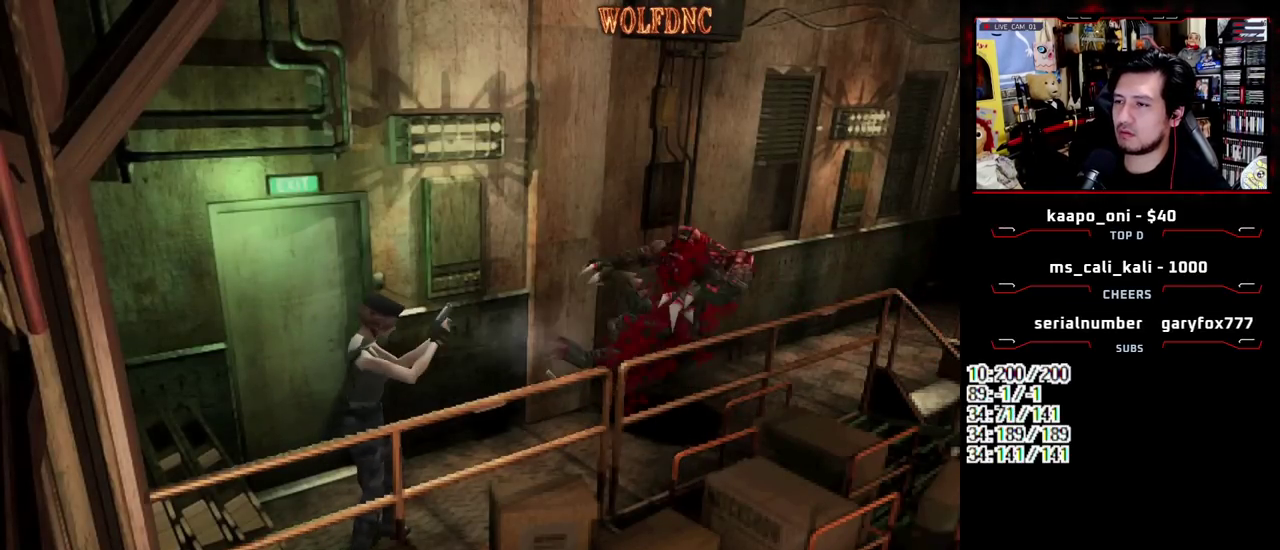
{"buttons": [], "events": [[100, "CROSS", "up"]]}
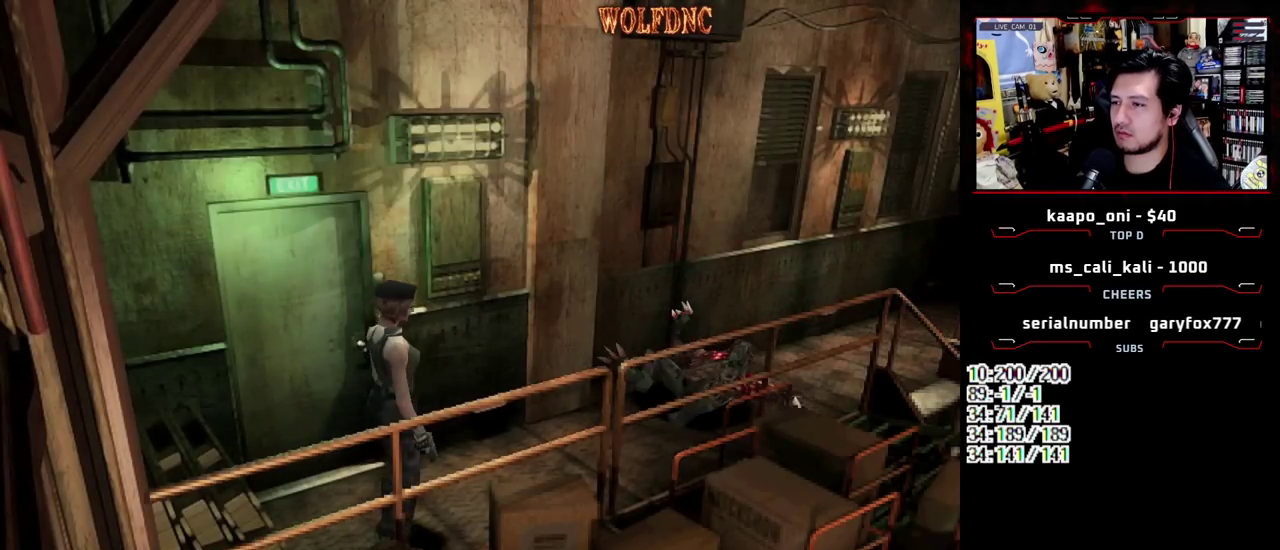
{"buttons": [], "events": [[17, "DPAD_LEFT", "down"], [117, "DPAD_DOWN", "down"], [300, "DPAD_DOWN", "up"], [433, "DPAD_LEFT", "up"]]}
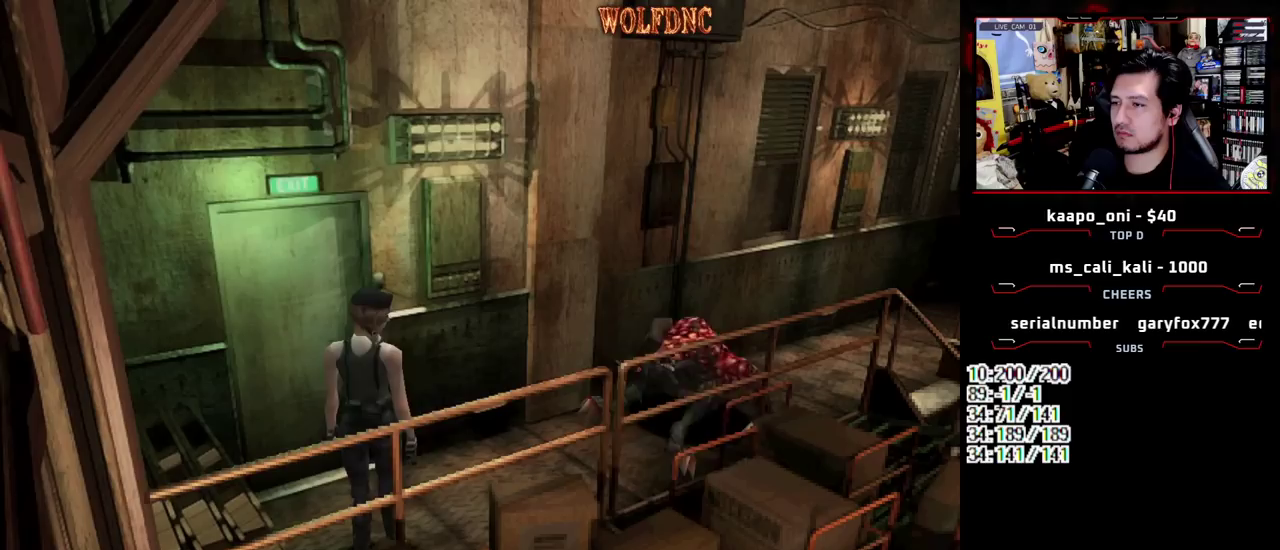
{"buttons": ["SQUARE", "DPAD_UP", "DPAD_RIGHT"], "events": [[317, "DPAD_LEFT", "down"], [317, "DPAD_UP", "down"], [367, "SQUARE", "down"], [400, "DPAD_LEFT", "up"], [500, "DPAD_RIGHT", "down"]]}
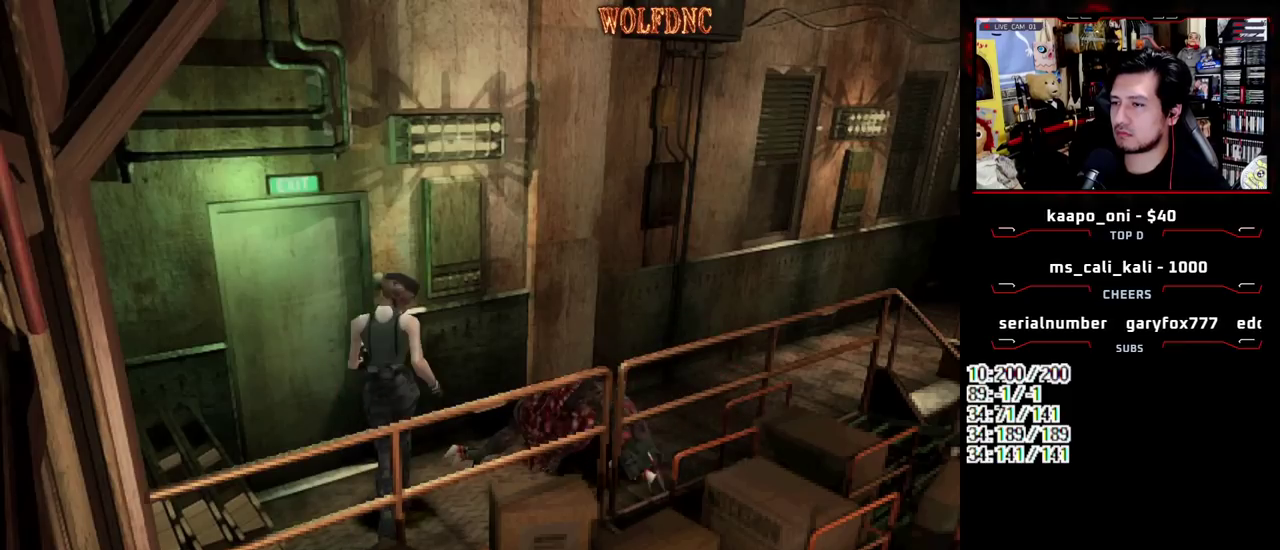
{"buttons": ["R1"], "events": [[333, "DPAD_UP", "up"], [333, "R1", "down"], [383, "DPAD_RIGHT", "up"], [417, "SQUARE", "up"]]}
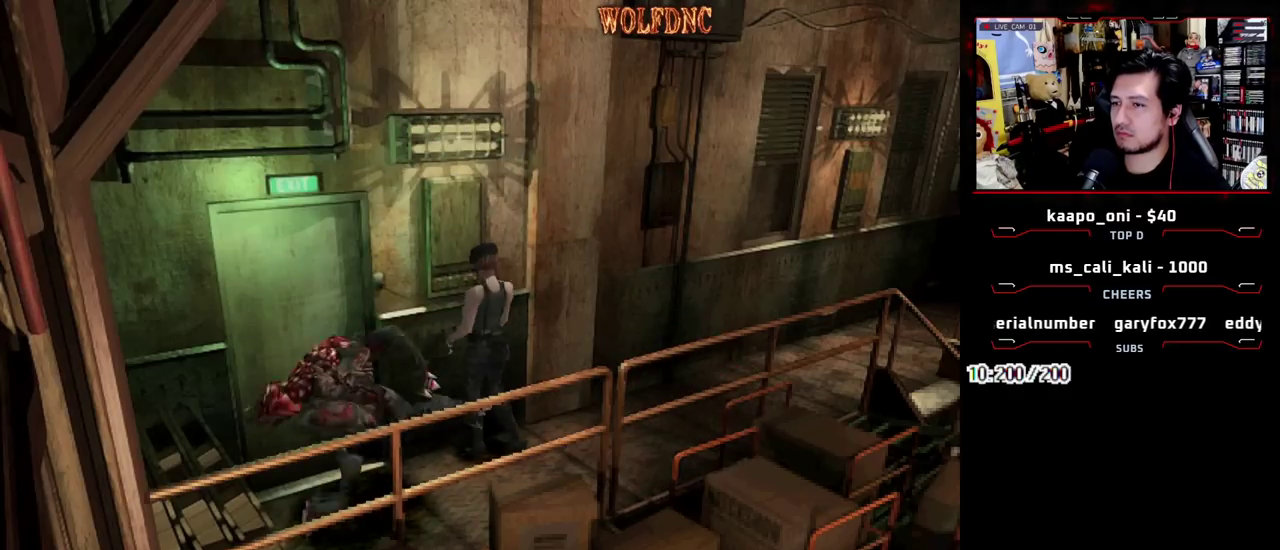
{"buttons": ["CROSS", "R1", "DPAD_DOWN", "DPAD_LEFT"], "events": [[117, "DPAD_DOWN", "down"], [300, "DPAD_LEFT", "down"], [350, "CROSS", "down"]]}
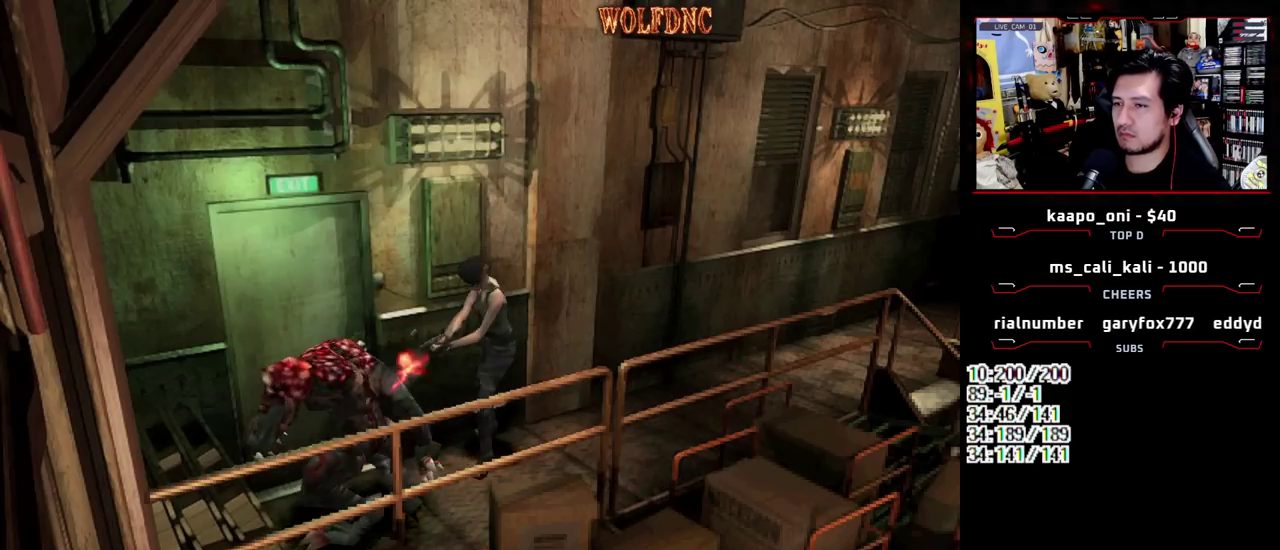
{"buttons": ["CROSS", "R1", "DPAD_DOWN", "DPAD_LEFT"], "events": [[133, "CROSS", "up"], [400, "CROSS", "down"]]}
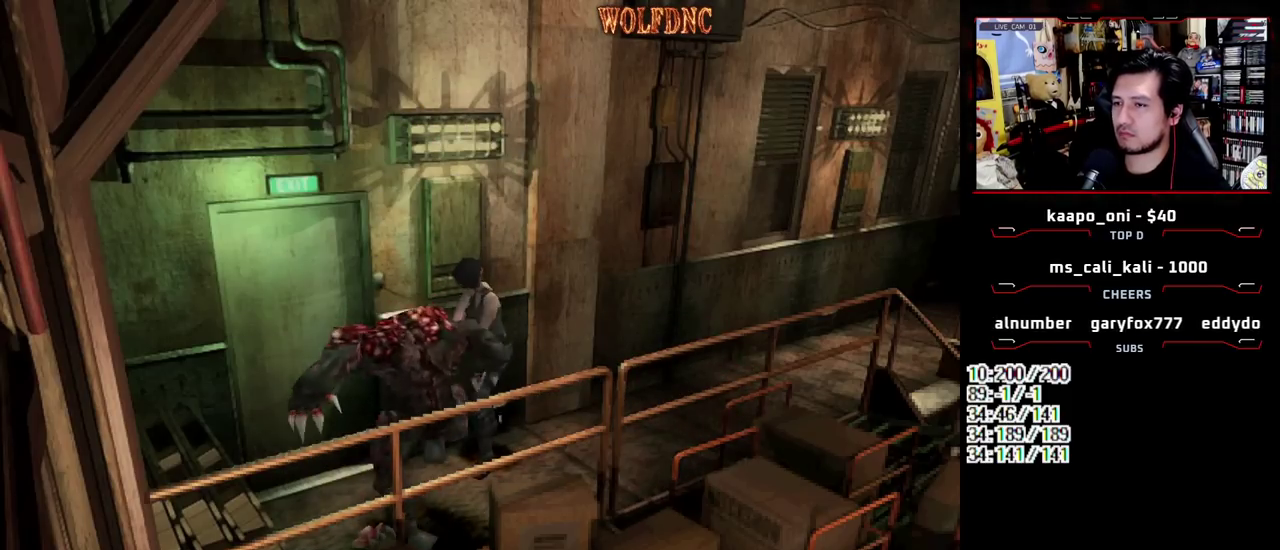
{"buttons": ["CROSS", "R1", "DPAD_DOWN", "DPAD_LEFT"], "events": [[233, "CROSS", "up"], [283, "CROSS", "down"]]}
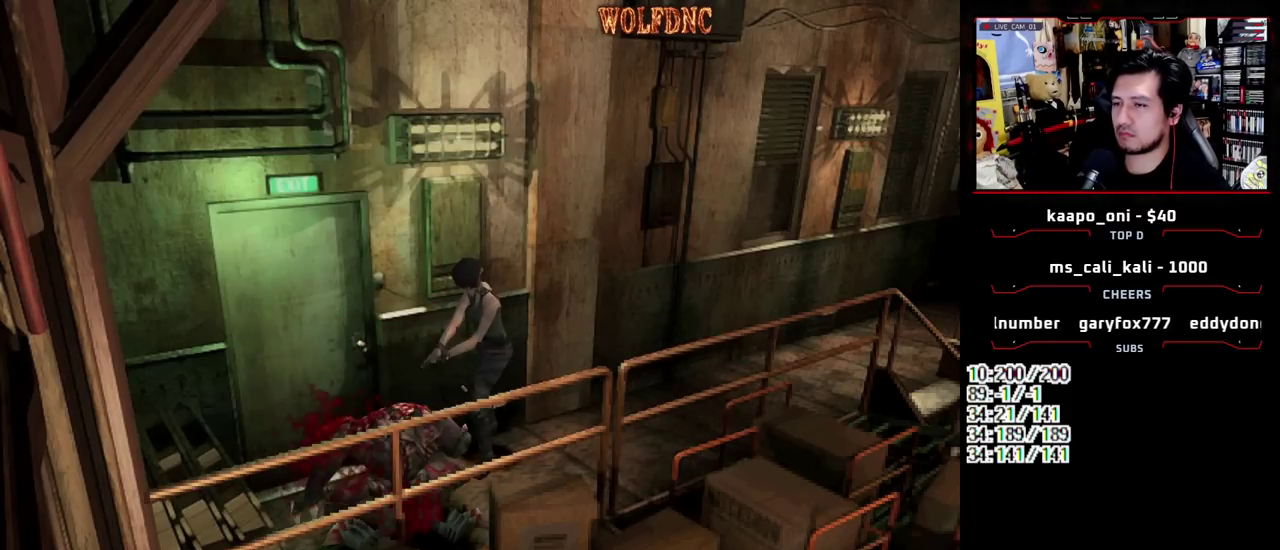
{"buttons": ["R1", "DPAD_DOWN"], "events": [[200, "DPAD_LEFT", "up"], [300, "CROSS", "up"]]}
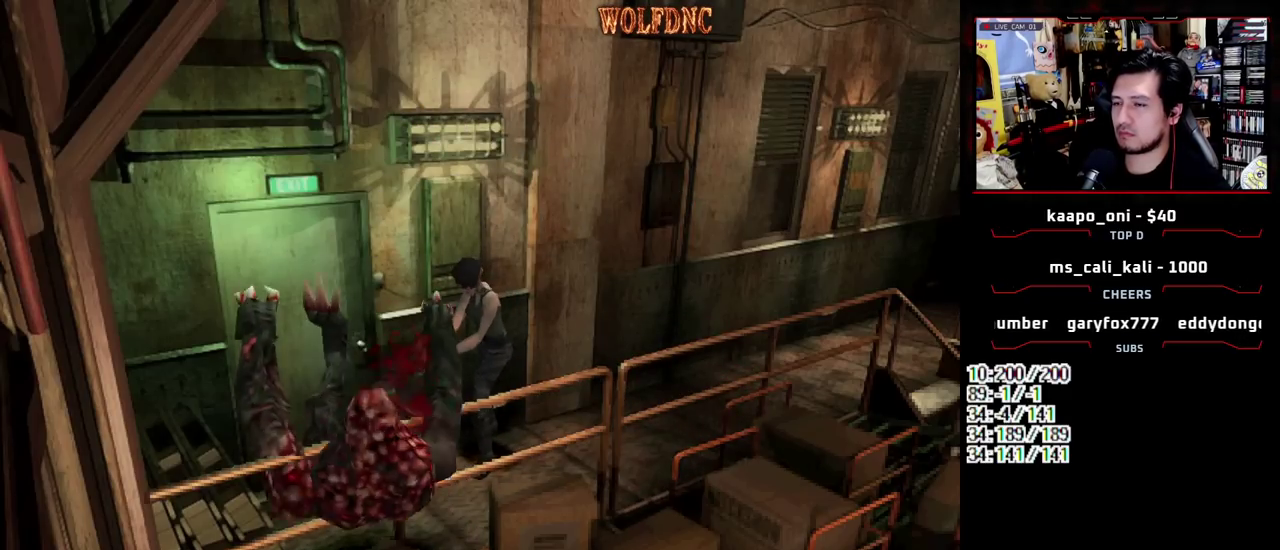
{"buttons": [], "events": [[33, "DPAD_DOWN", "up"], [83, "R1", "up"], [450, "CIRCLE", "down"], [500, "CIRCLE", "up"]]}
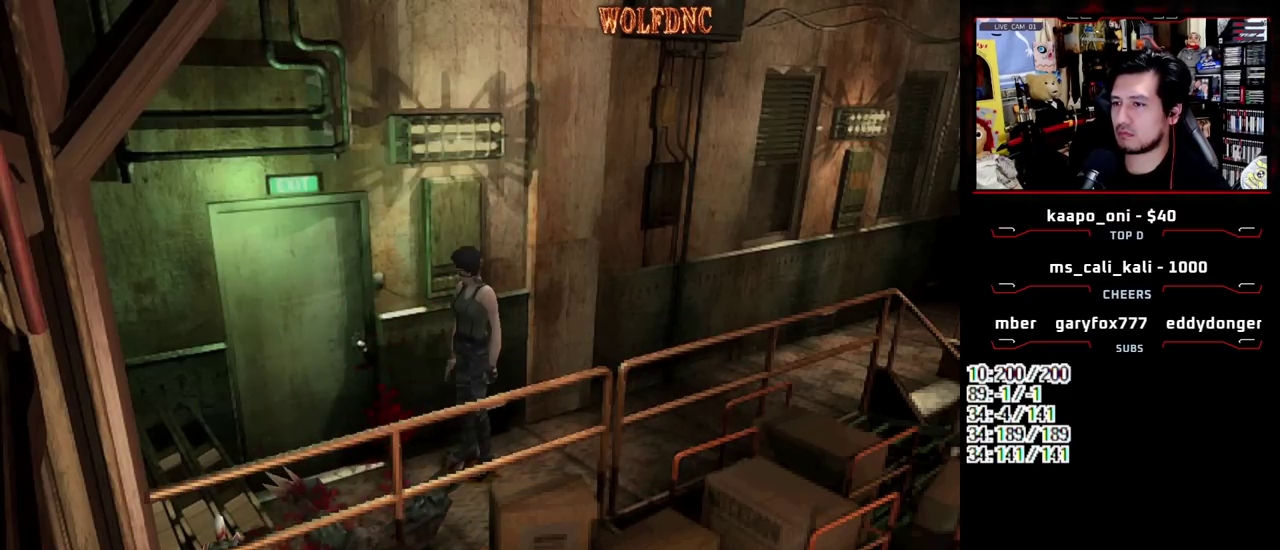
{"buttons": [], "events": [[50, "CIRCLE", "down"], [233, "CIRCLE", "up"]]}
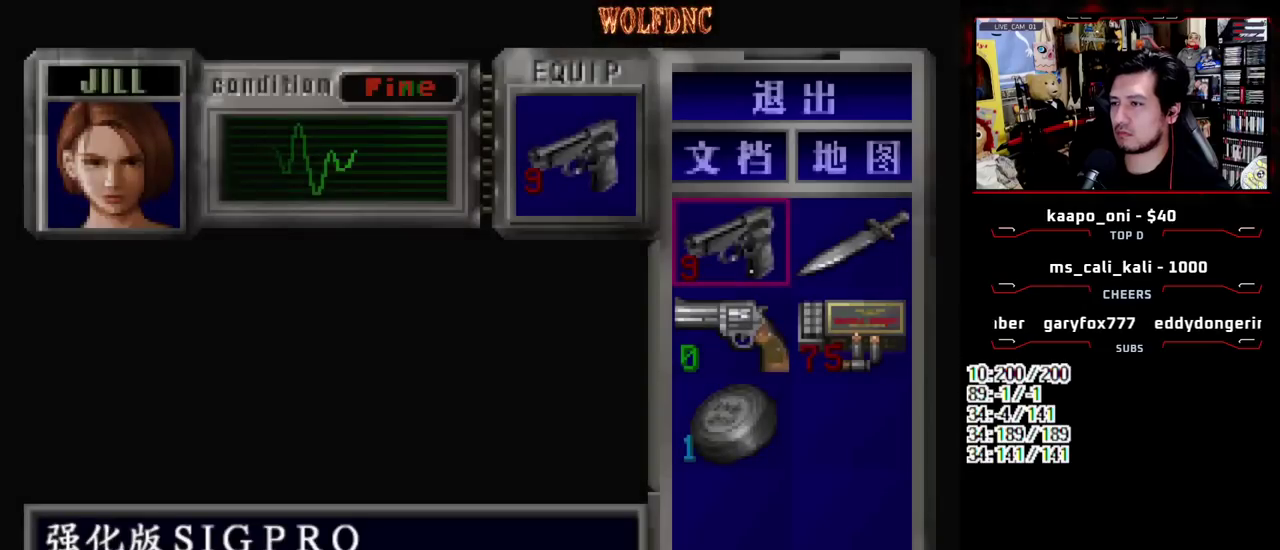
{"buttons": ["DPAD_DOWN"], "events": [[250, "CROSS", "down"], [383, "CROSS", "up"], [433, "DPAD_DOWN", "down"]]}
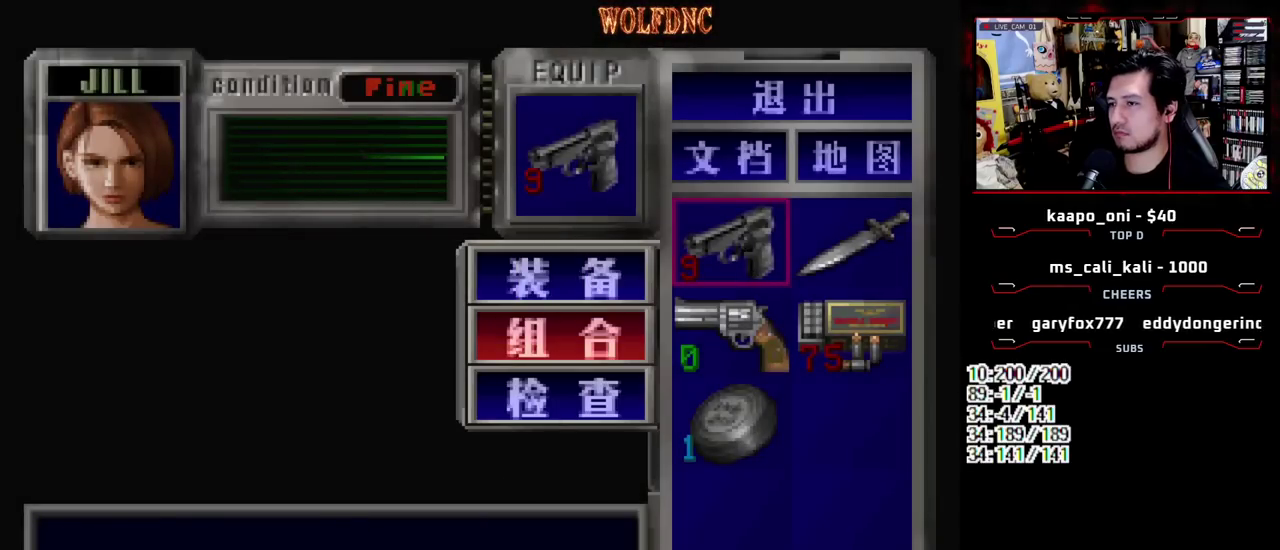
{"buttons": ["SQUARE"], "events": [[33, "CROSS", "down"], [33, "DPAD_DOWN", "up"], [83, "CROSS", "up"], [133, "DPAD_DOWN", "down"], [133, "DPAD_RIGHT", "down"], [167, "CROSS", "down"], [267, "CROSS", "up"], [267, "DPAD_DOWN", "up"], [317, "DPAD_RIGHT", "up"], [500, "SQUARE", "down"]]}
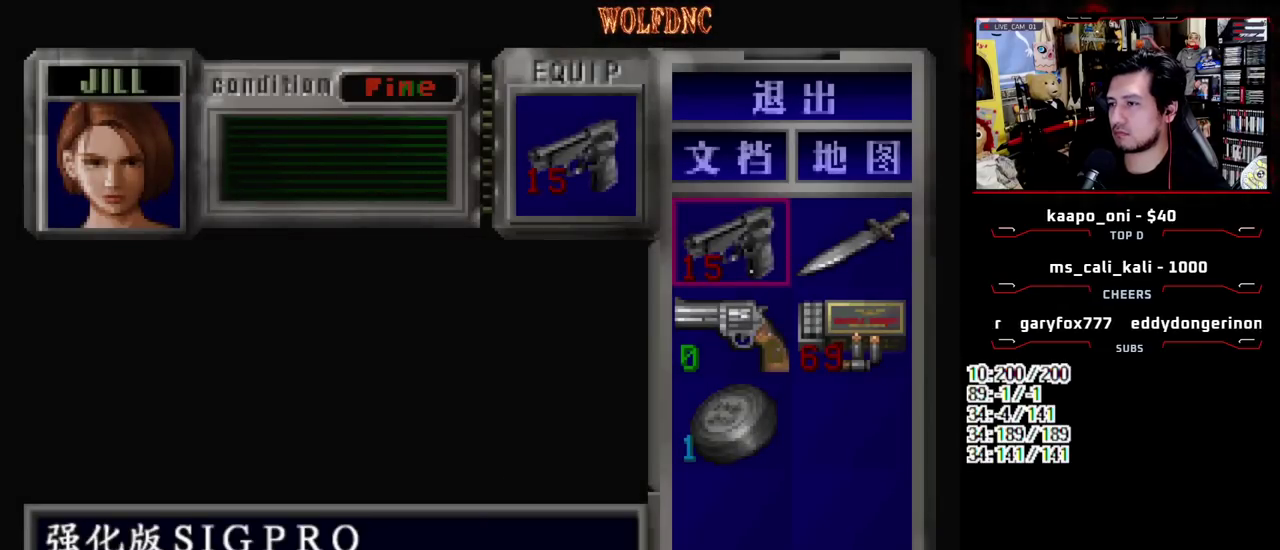
{"buttons": ["CROSS", "SQUARE", "DPAD_UP", "DPAD_RIGHT"], "events": [[100, "SQUARE", "up"], [150, "DPAD_RIGHT", "down"], [383, "DPAD_UP", "down"], [383, "SQUARE", "down"], [467, "CROSS", "down"]]}
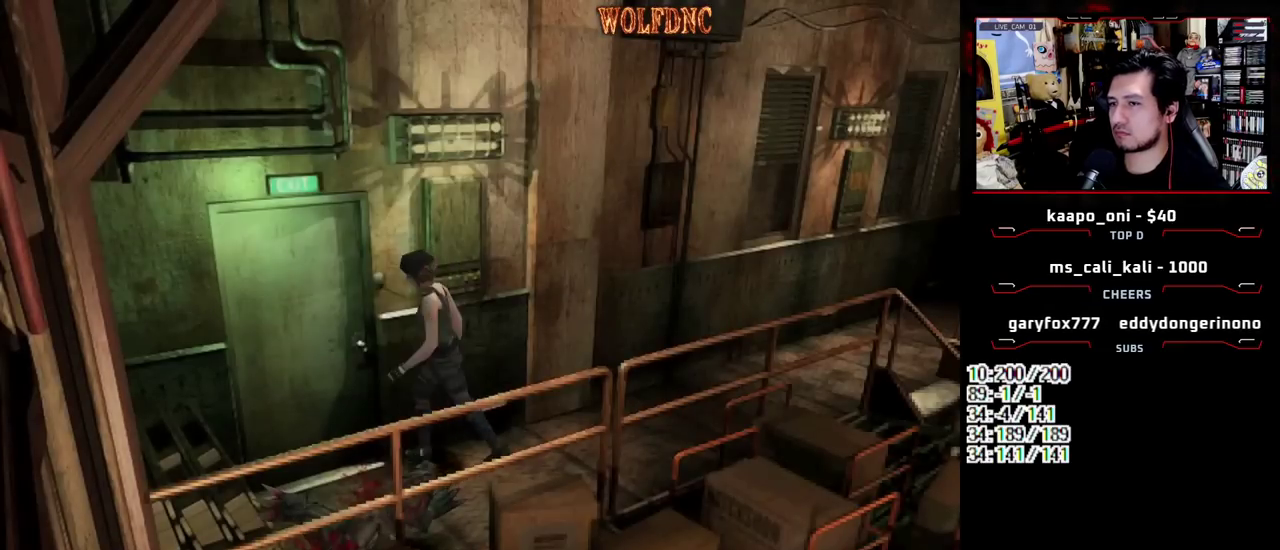
{"buttons": [], "events": [[117, "SQUARE", "up"], [200, "DPAD_RIGHT", "up"], [200, "DPAD_UP", "up"], [250, "CROSS", "up"], [300, "CROSS", "down"], [400, "CROSS", "up"]]}
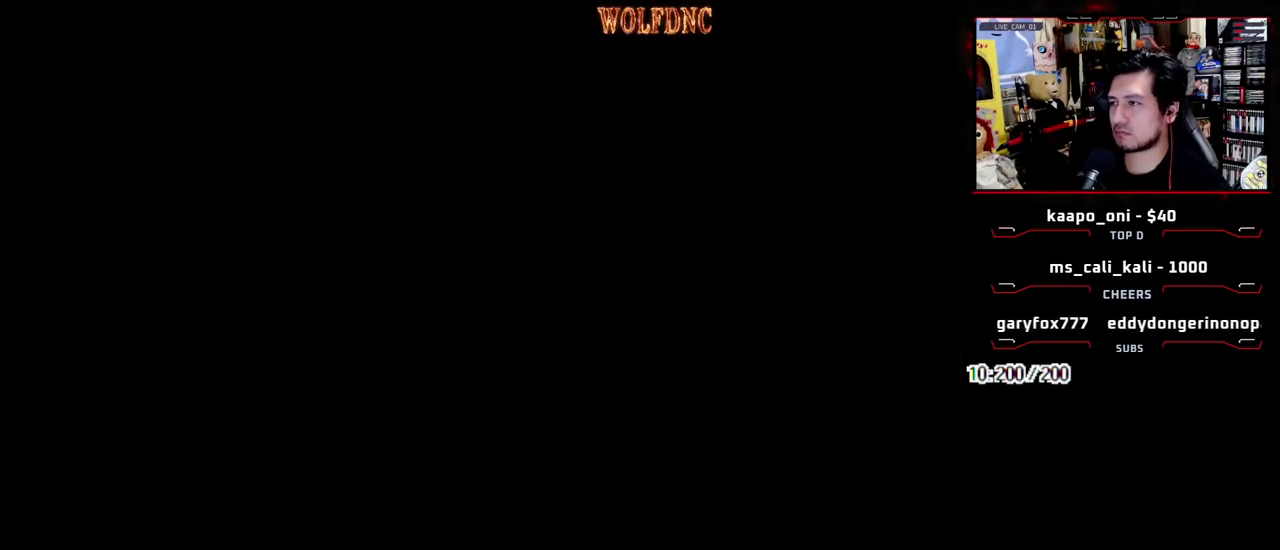
{"buttons": ["CROSS", "SQUARE", "DPAD_DOWN"], "events": [[217, "DPAD_DOWN", "down"], [400, "SQUARE", "down"], [500, "CROSS", "down"]]}
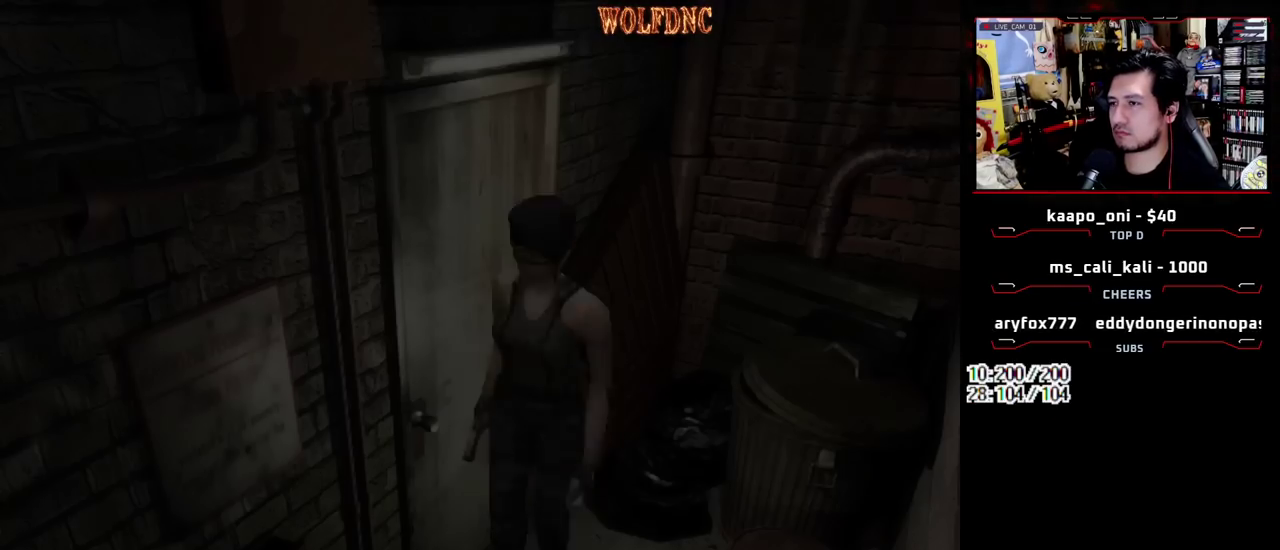
{"buttons": ["CROSS"], "events": [[100, "CROSS", "up"], [100, "SQUARE", "up"], [150, "CROSS", "down"], [183, "DPAD_DOWN", "up"], [233, "CROSS", "up"], [283, "CROSS", "down"]]}
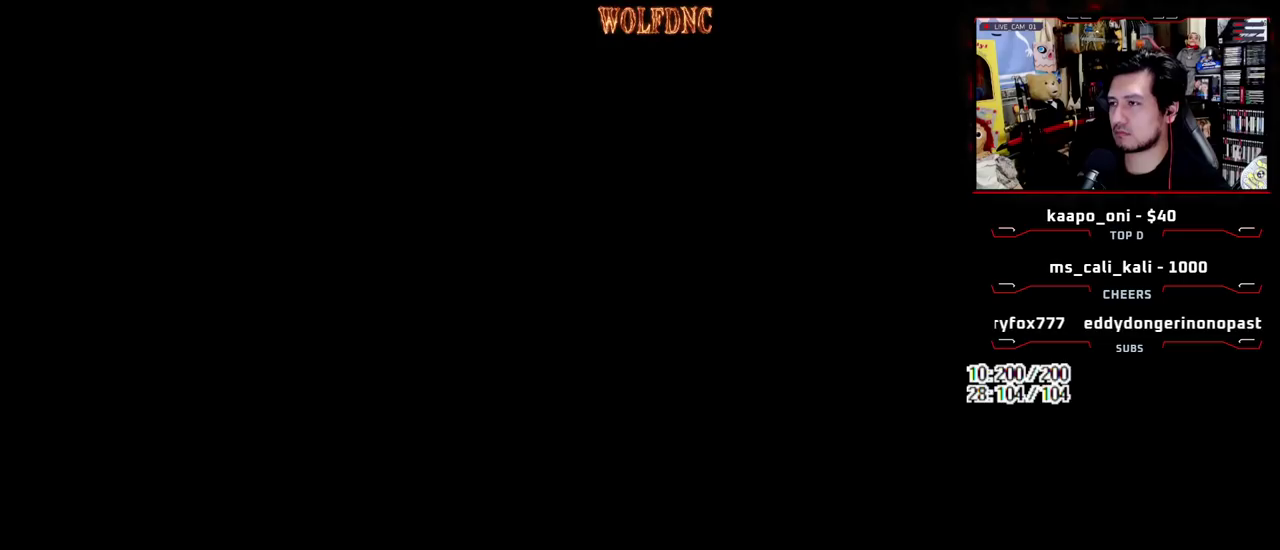
{"buttons": ["DPAD_LEFT"], "events": [[17, "CROSS", "up"], [167, "DPAD_LEFT", "down"]]}
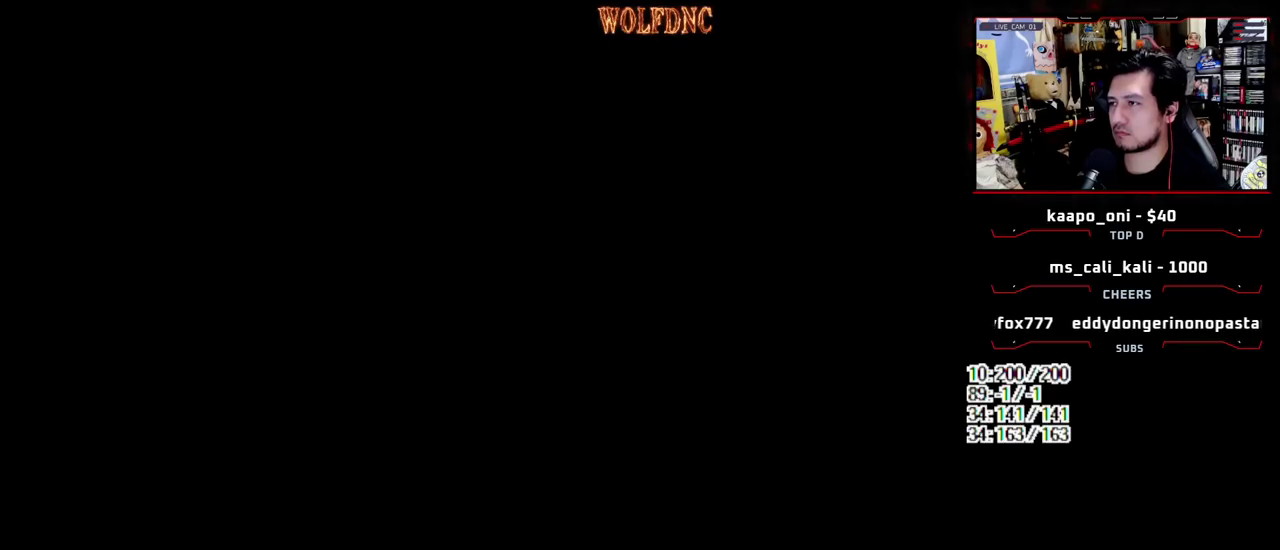
{"buttons": ["SQUARE", "DPAD_UP", "DPAD_LEFT"], "events": [[133, "DPAD_UP", "down"], [167, "SQUARE", "down"]]}
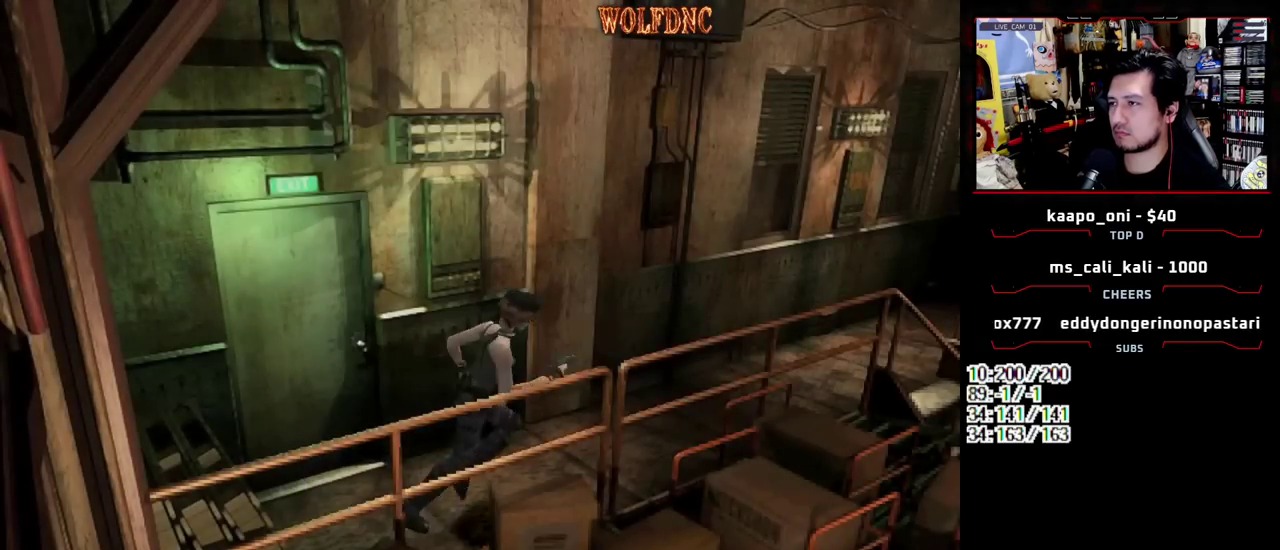
{"buttons": ["SQUARE", "DPAD_UP"], "events": [[183, "DPAD_LEFT", "up"]]}
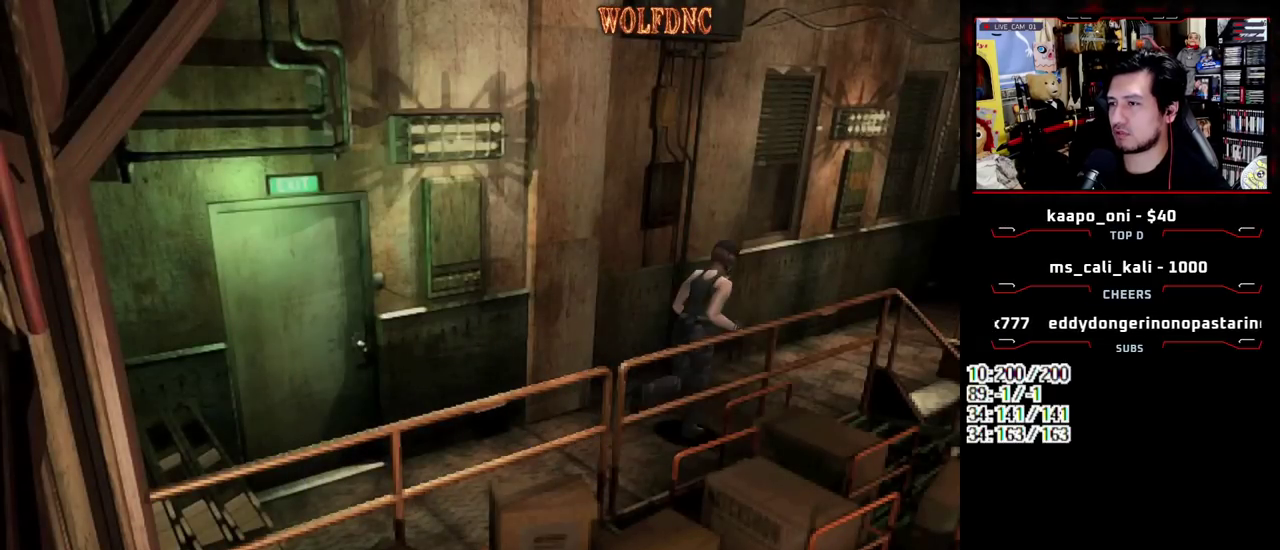
{"buttons": ["SQUARE", "DPAD_UP", "DPAD_RIGHT"], "events": [[17, "DPAD_RIGHT", "down"], [117, "DPAD_RIGHT", "up"], [400, "DPAD_RIGHT", "down"]]}
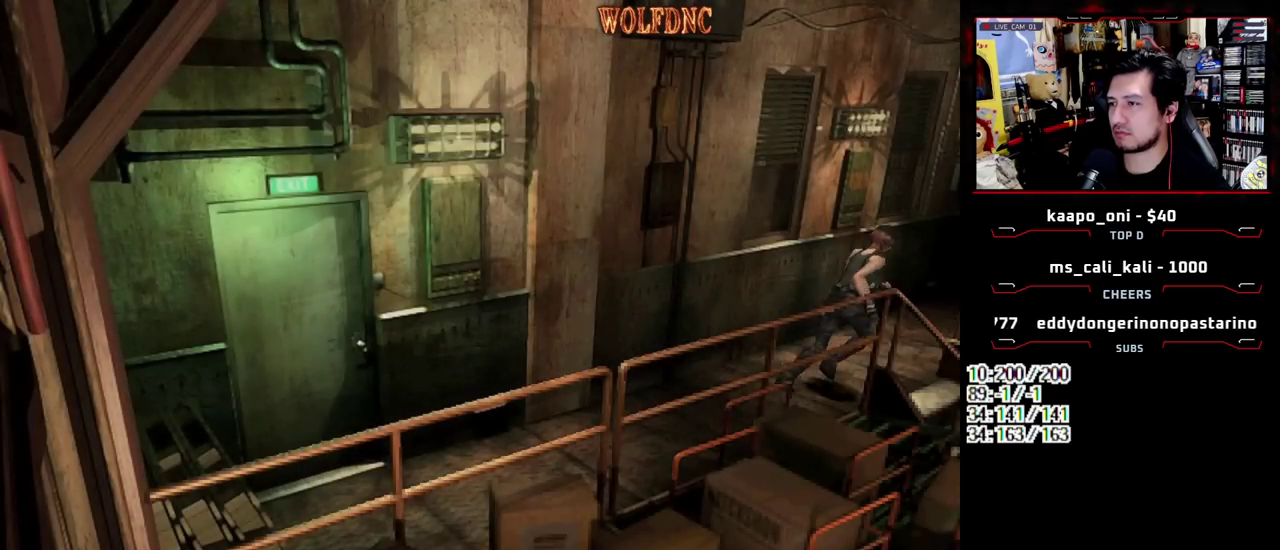
{"buttons": ["SQUARE", "DPAD_UP"], "events": [[33, "DPAD_RIGHT", "up"], [133, "DPAD_RIGHT", "down"], [500, "DPAD_RIGHT", "up"]]}
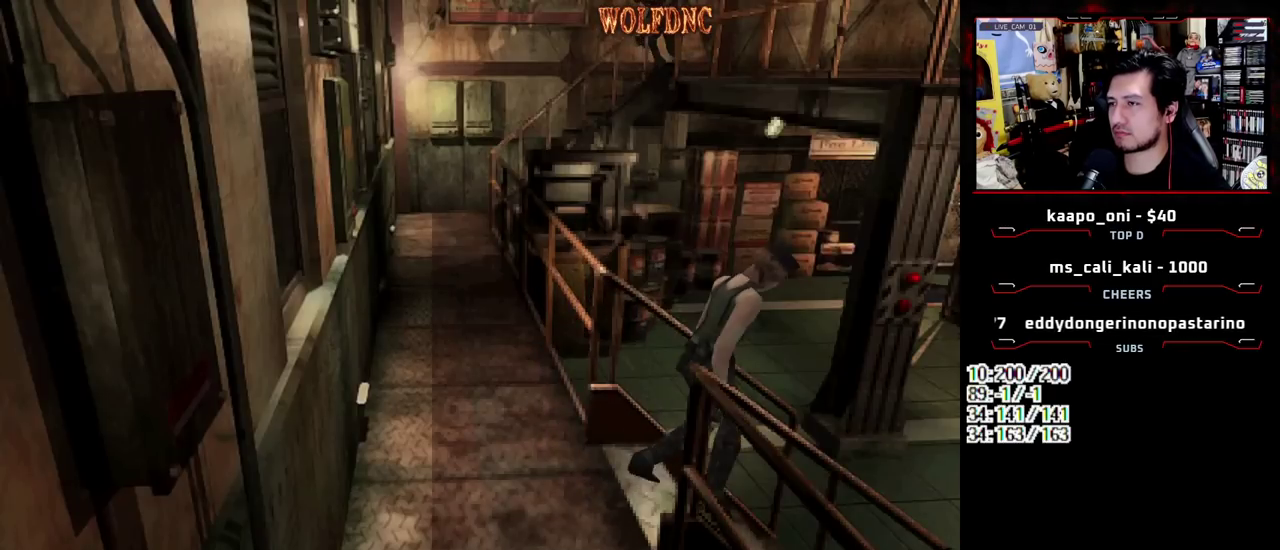
{"buttons": ["SQUARE", "DPAD_UP", "DPAD_LEFT"], "events": [[383, "DPAD_LEFT", "down"]]}
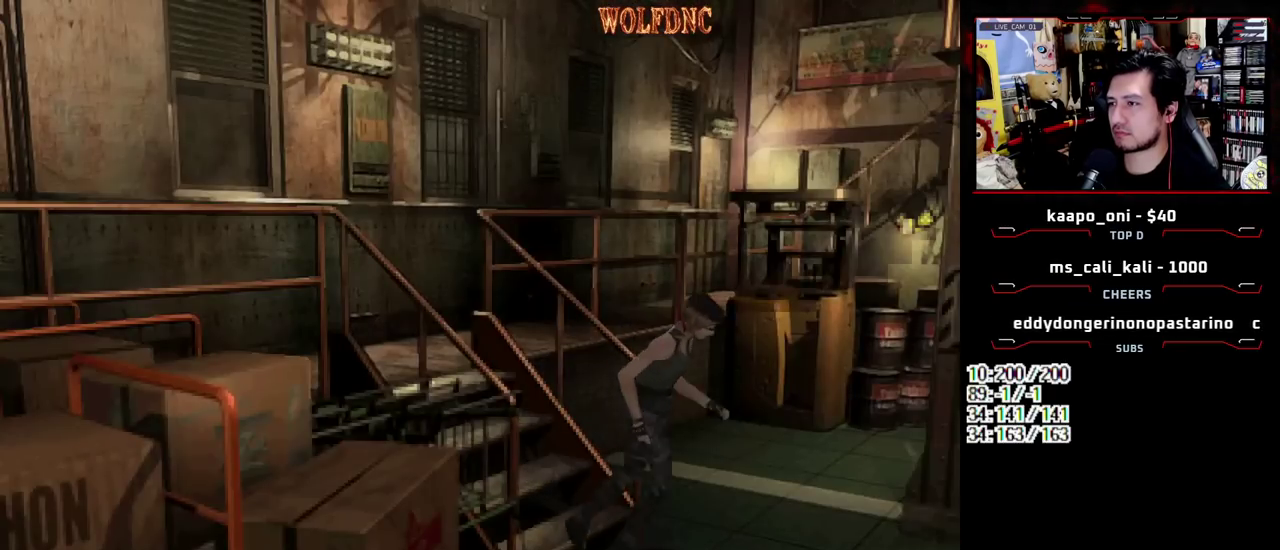
{"buttons": ["SQUARE", "DPAD_UP"], "events": [[117, "DPAD_LEFT", "up"]]}
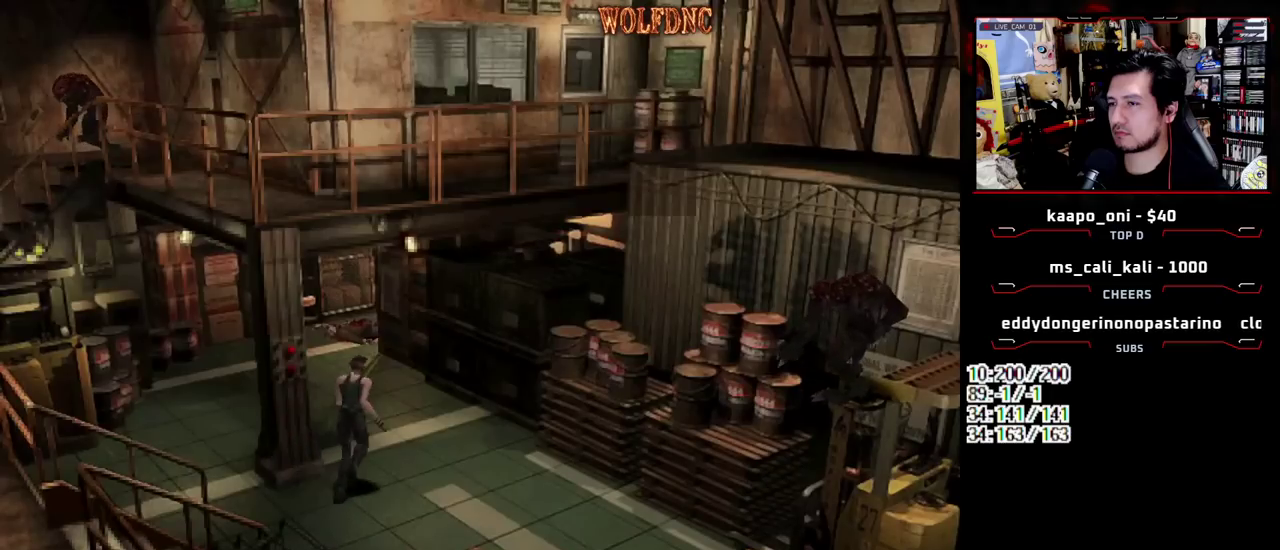
{"buttons": ["SQUARE", "DPAD_UP"], "events": [[83, "DPAD_LEFT", "down"], [367, "DPAD_LEFT", "up"]]}
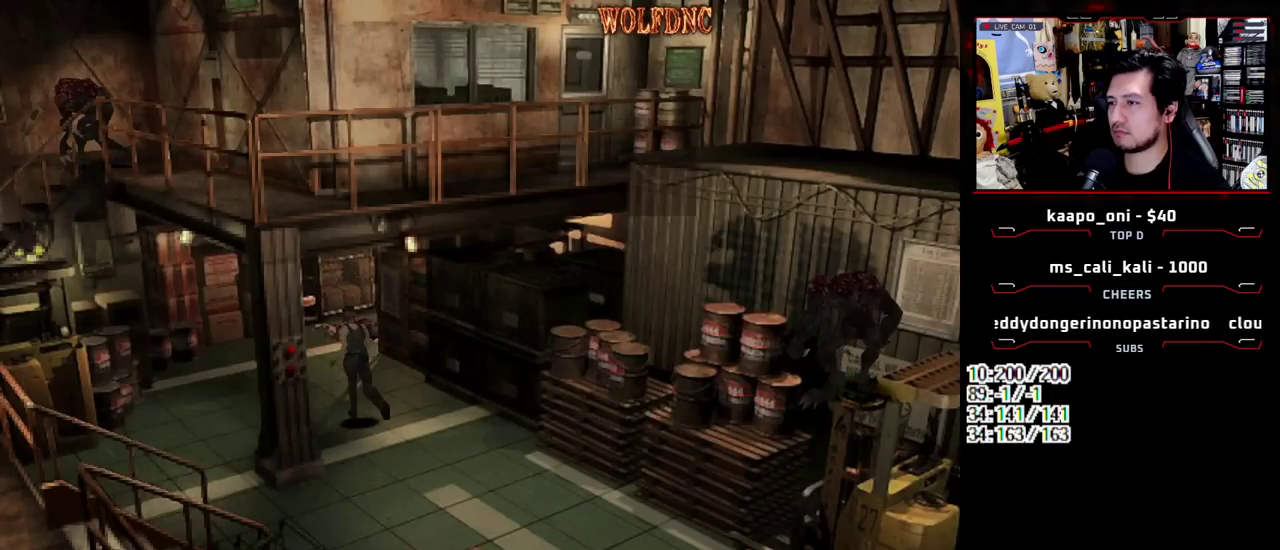
{"buttons": ["SQUARE", "DPAD_UP"], "events": [[333, "DPAD_RIGHT", "down"], [467, "DPAD_RIGHT", "up"]]}
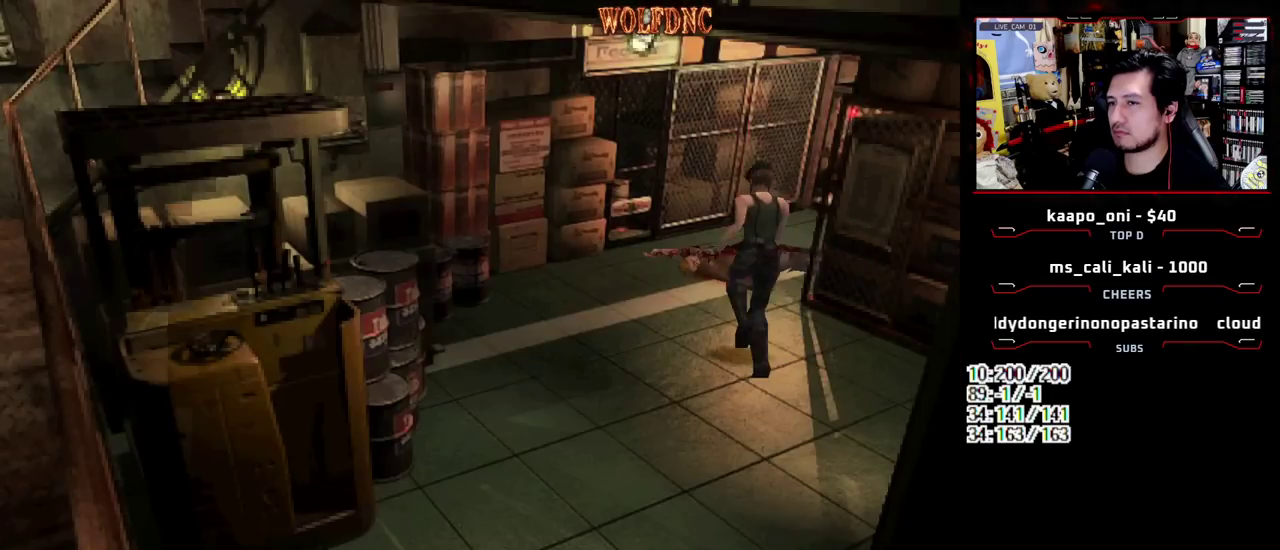
{"buttons": ["CROSS", "DPAD_UP", "DPAD_RIGHT"], "events": [[117, "DPAD_RIGHT", "down"], [250, "CROSS", "down"], [350, "CROSS", "up"], [400, "CROSS", "down"], [400, "SQUARE", "up"]]}
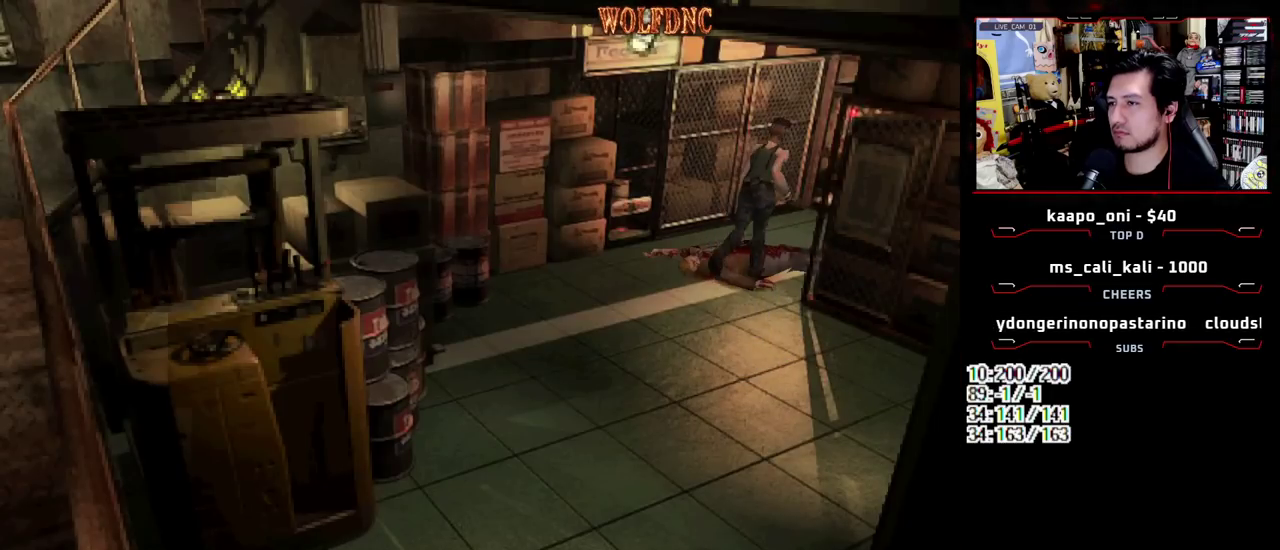
{"buttons": ["CROSS"], "events": [[33, "DPAD_RIGHT", "up"], [83, "CROSS", "up"], [133, "CROSS", "down"], [133, "DPAD_UP", "up"], [167, "DPAD_LEFT", "down"], [217, "CROSS", "up"], [267, "CROSS", "down"], [317, "CROSS", "up"], [400, "CROSS", "down"], [450, "CROSS", "up"], [450, "DPAD_LEFT", "up"], [500, "CROSS", "down"]]}
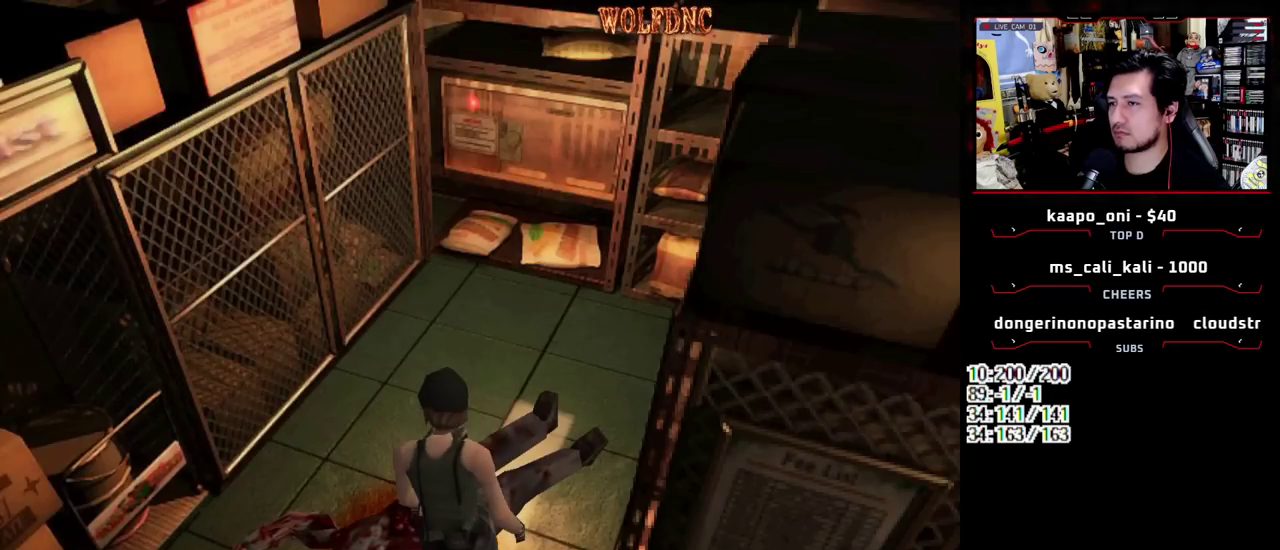
{"buttons": [], "events": [[100, "CROSS", "up"], [233, "CROSS", "down"], [333, "CROSS", "up"], [383, "CROSS", "down"], [467, "CROSS", "up"]]}
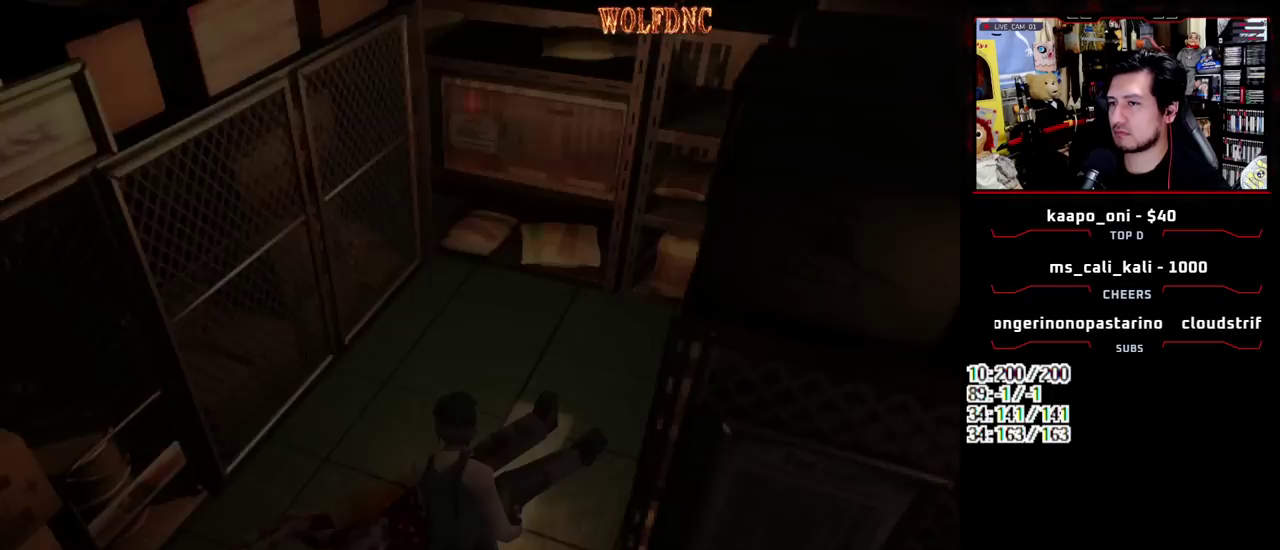
{"buttons": ["CROSS"], "events": [[17, "CROSS", "down"], [67, "CROSS", "up"], [117, "CROSS", "down"], [200, "CROSS", "up"], [250, "CROSS", "down"]]}